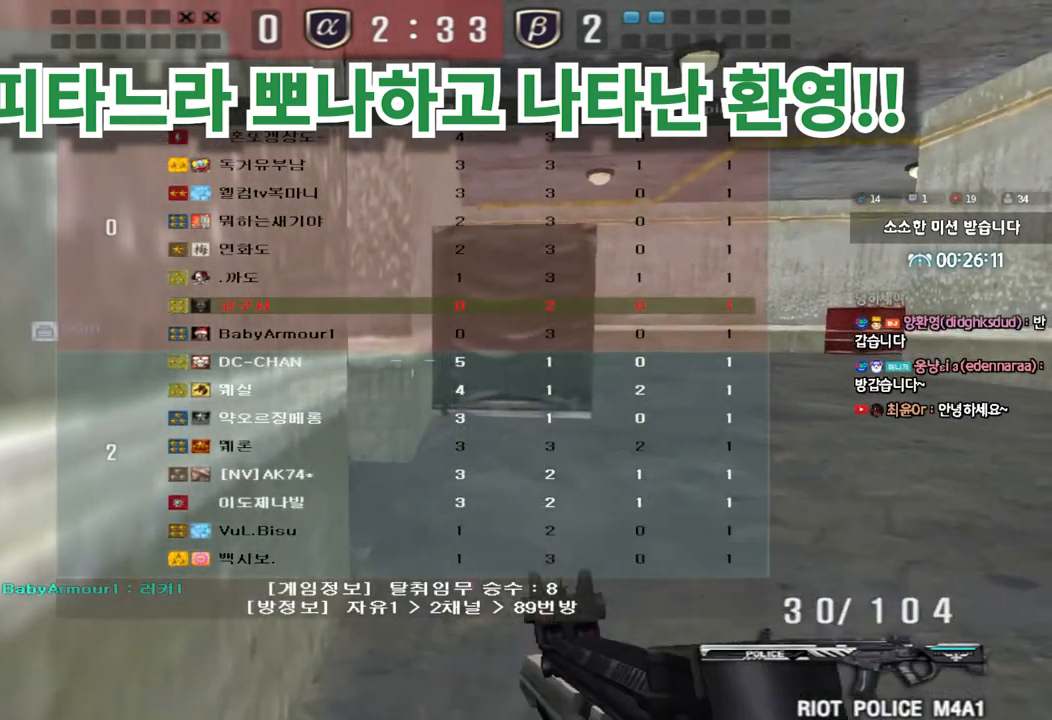
Gameplay with keyboard; each line is a JSON object with the keys held at the frame after it. "events" lists presses ("down") and releases ("up") of "a", "ctrl", "d", "e", "f", "q", "r", "s", "shift", "space", "tab" and "w" between this image and that frame as [ms after this image, input, new state], when the widget could be followed in between. No other keys are recorded. Mouse input is not recorded.
{"keys": ["d", "w"], "events": [[17, "tab", "up"], [133, "d", "down"], [133, "w", "down"], [150, "ctrl", "up"], [267, "ctrl", "down"], [333, "ctrl", "up"]]}
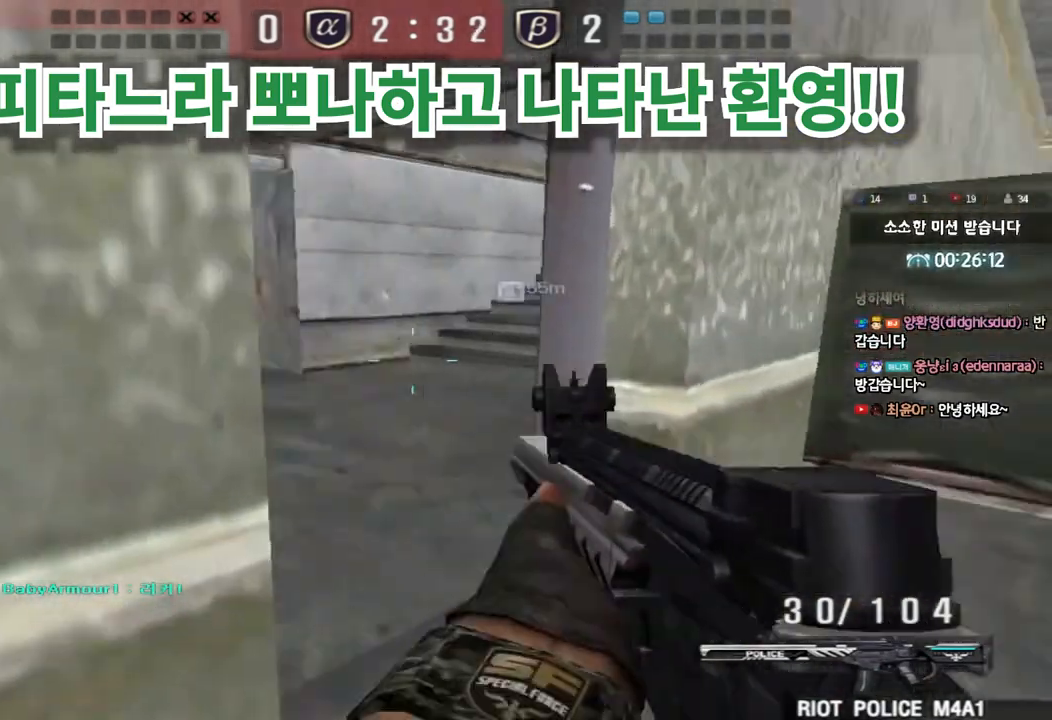
{"keys": ["ctrl", "w"], "events": [[50, "ctrl", "down"], [67, "d", "up"], [67, "w", "up"], [150, "ctrl", "up"], [167, "a", "down"], [167, "w", "down"], [400, "ctrl", "down"], [400, "w", "up"], [417, "a", "up"], [500, "w", "down"]]}
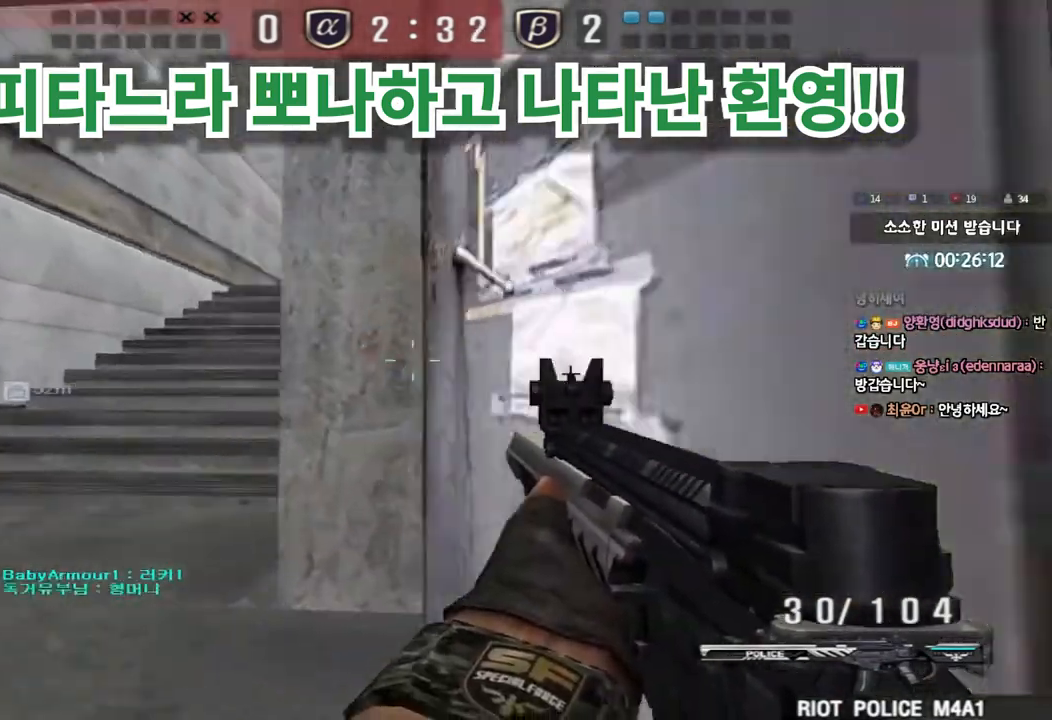
{"keys": ["a", "w"], "events": [[17, "a", "down"], [17, "ctrl", "up"], [167, "w", "up"], [183, "ctrl", "down"], [200, "a", "up"], [267, "w", "down"], [317, "a", "down"], [317, "ctrl", "up"]]}
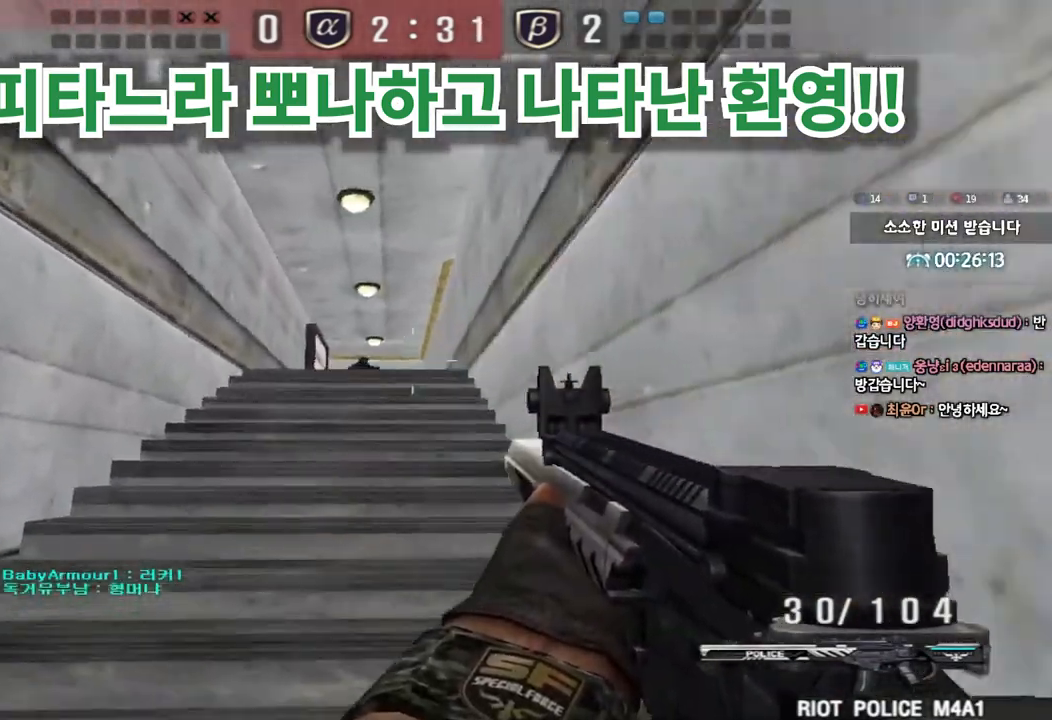
{"keys": ["ctrl", "space"], "events": [[100, "ctrl", "down"], [100, "w", "up"], [117, "a", "up"], [183, "ctrl", "up"], [183, "w", "down"], [200, "a", "down"], [217, "a", "up"], [267, "d", "down"], [467, "ctrl", "down"], [467, "d", "up"], [483, "w", "up"], [500, "space", "down"]]}
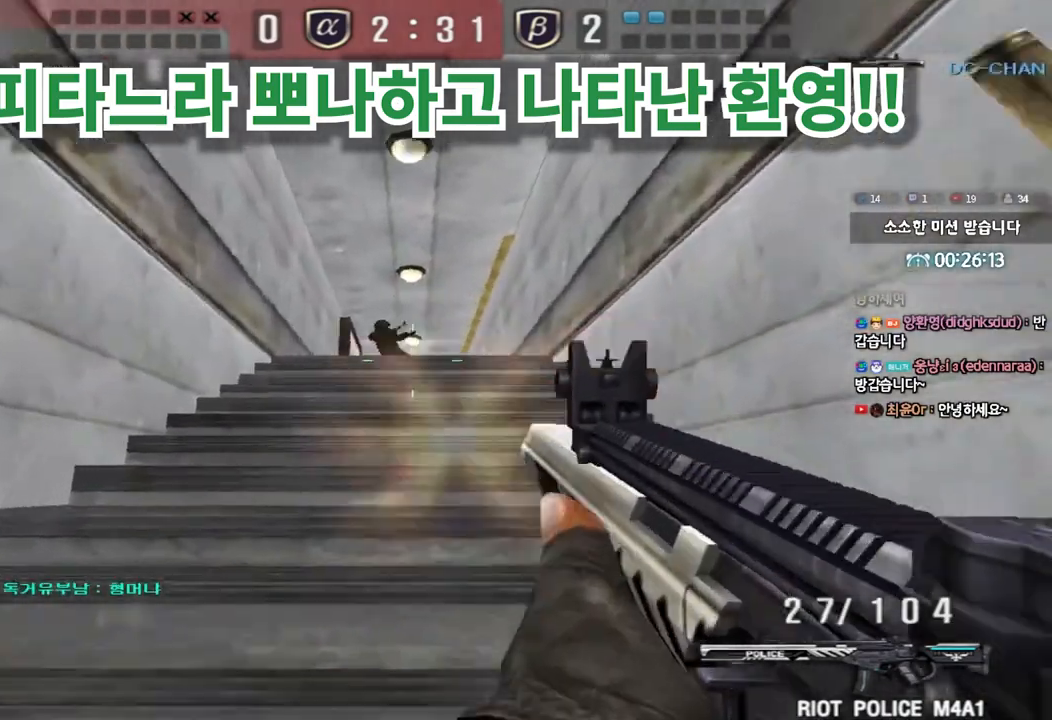
{"keys": ["ctrl", "d"], "events": [[67, "a", "down"], [67, "s", "down"], [67, "space", "up"], [100, "ctrl", "up"], [200, "ctrl", "down"], [300, "a", "up"], [317, "d", "down"], [333, "ctrl", "up"], [400, "ctrl", "down"], [450, "s", "up"]]}
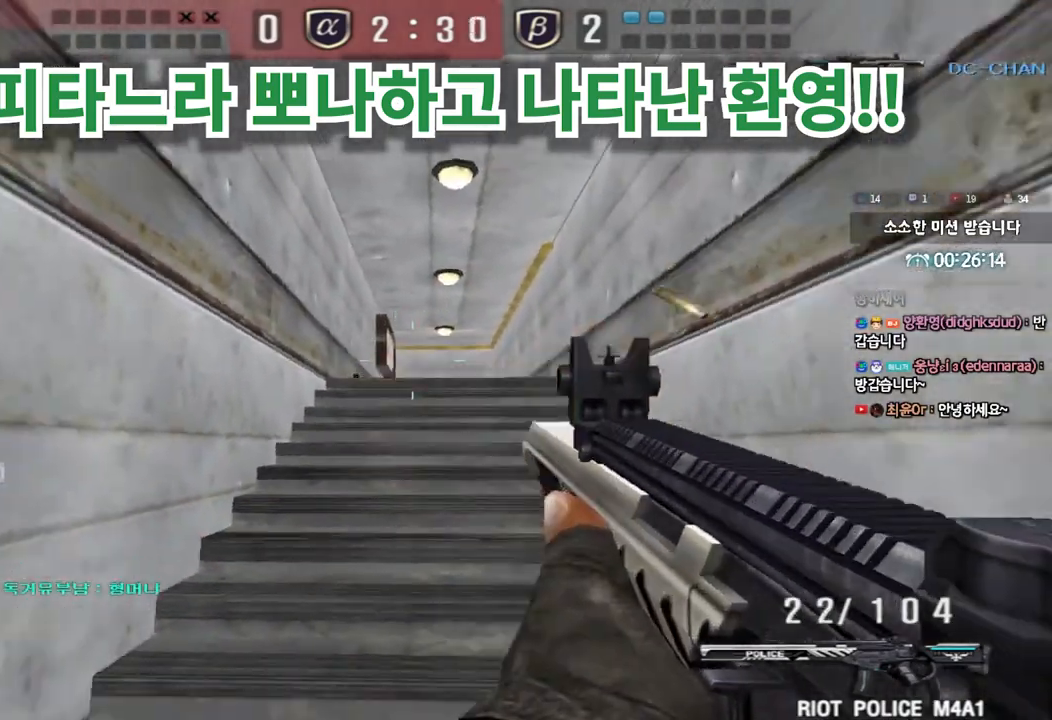
{"keys": ["d", "w"], "events": [[33, "ctrl", "up"], [33, "w", "down"]]}
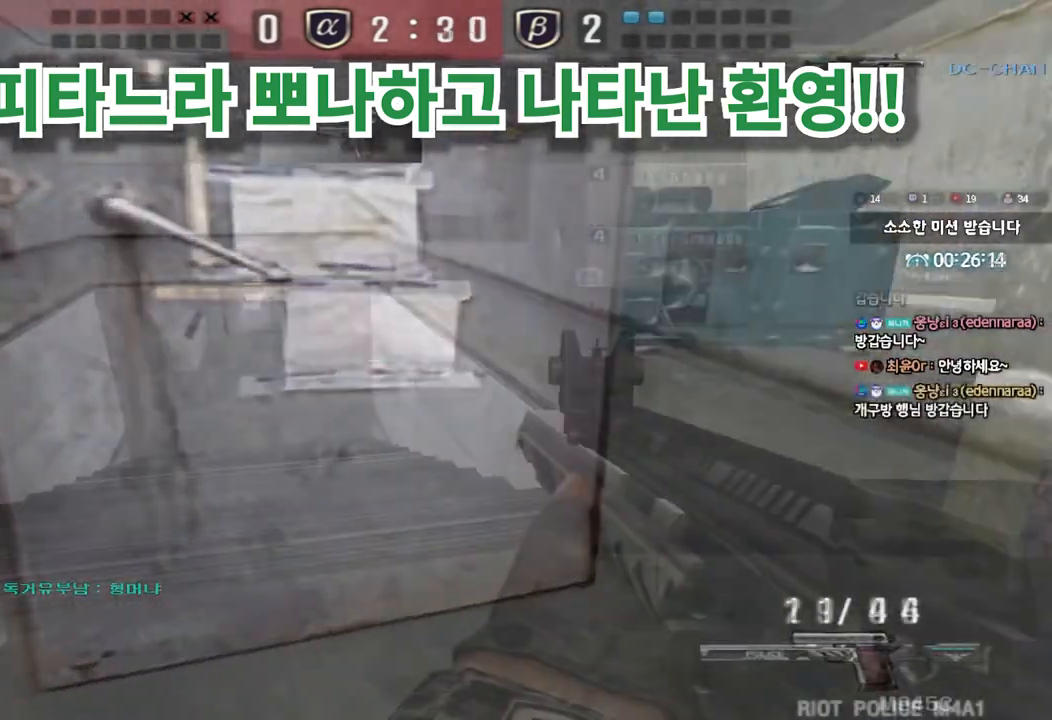
{"keys": ["a", "w"], "events": [[33, "d", "up"], [83, "a", "down"], [100, "ctrl", "down"], [183, "w", "up"], [200, "a", "up"], [300, "a", "down"], [300, "ctrl", "up"], [300, "w", "down"]]}
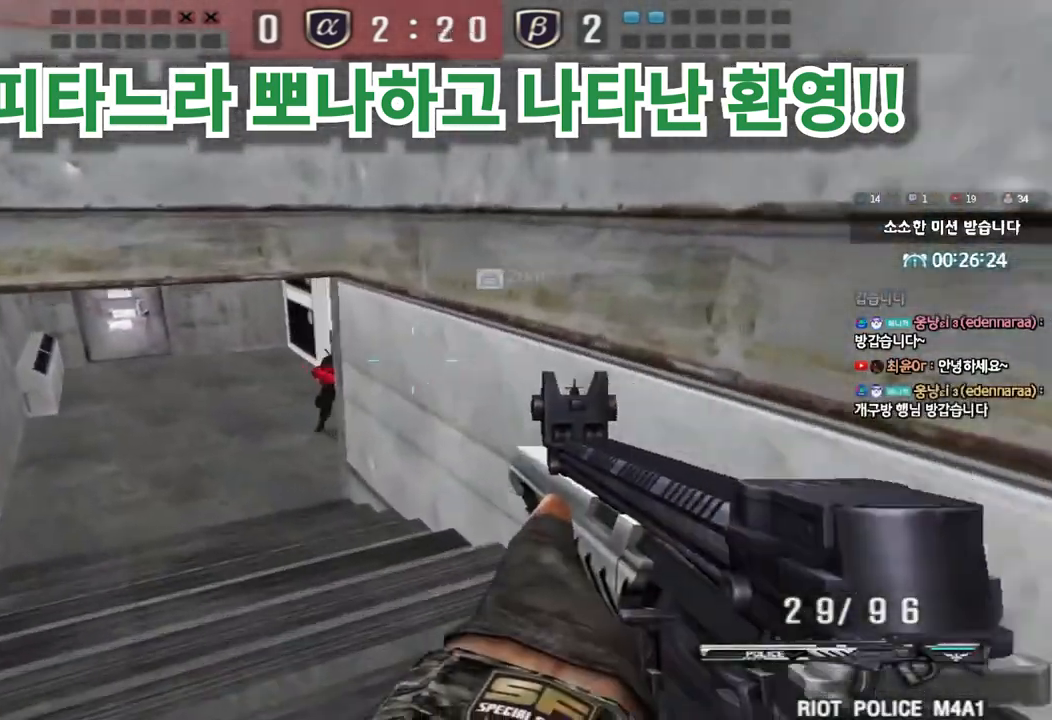
{"keys": ["a", "w"], "events": [[67, "ctrl", "down"], [67, "w", "up"], [83, "a", "up"], [133, "ctrl", "up"], [167, "a", "down"], [167, "w", "down"]]}
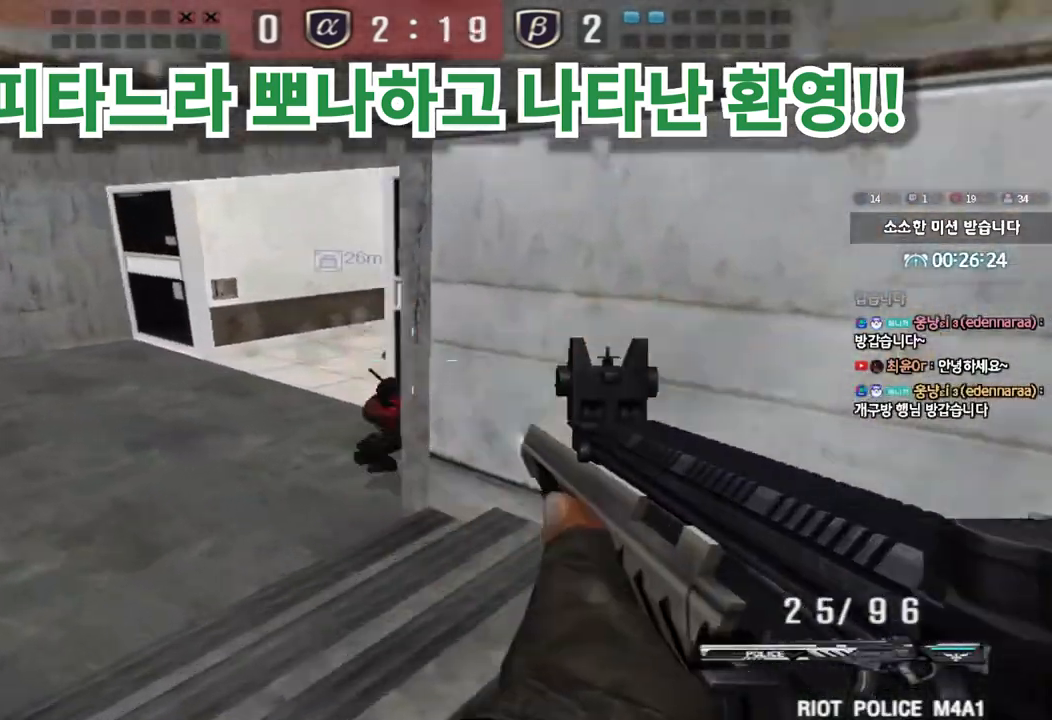
{"keys": ["a", "s"], "events": [[183, "ctrl", "down"], [200, "w", "up"], [217, "a", "up"], [333, "a", "down"], [333, "s", "down"], [367, "ctrl", "up"]]}
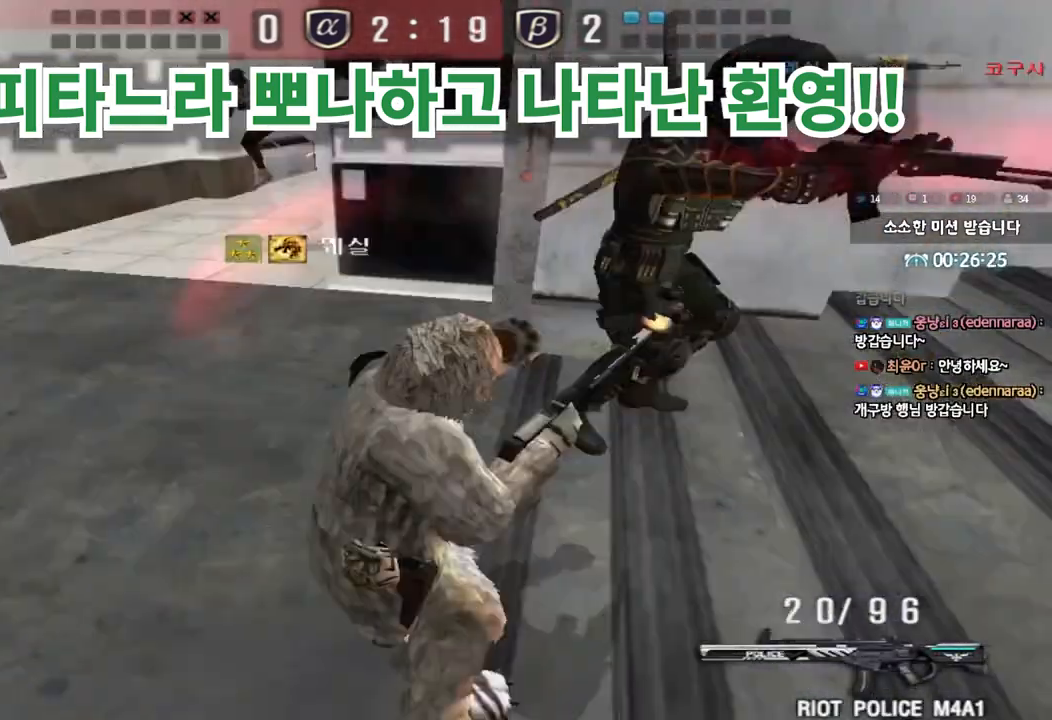
{"keys": [], "events": [[17, "ctrl", "down"], [33, "s", "up"], [50, "a", "up"], [417, "ctrl", "up"]]}
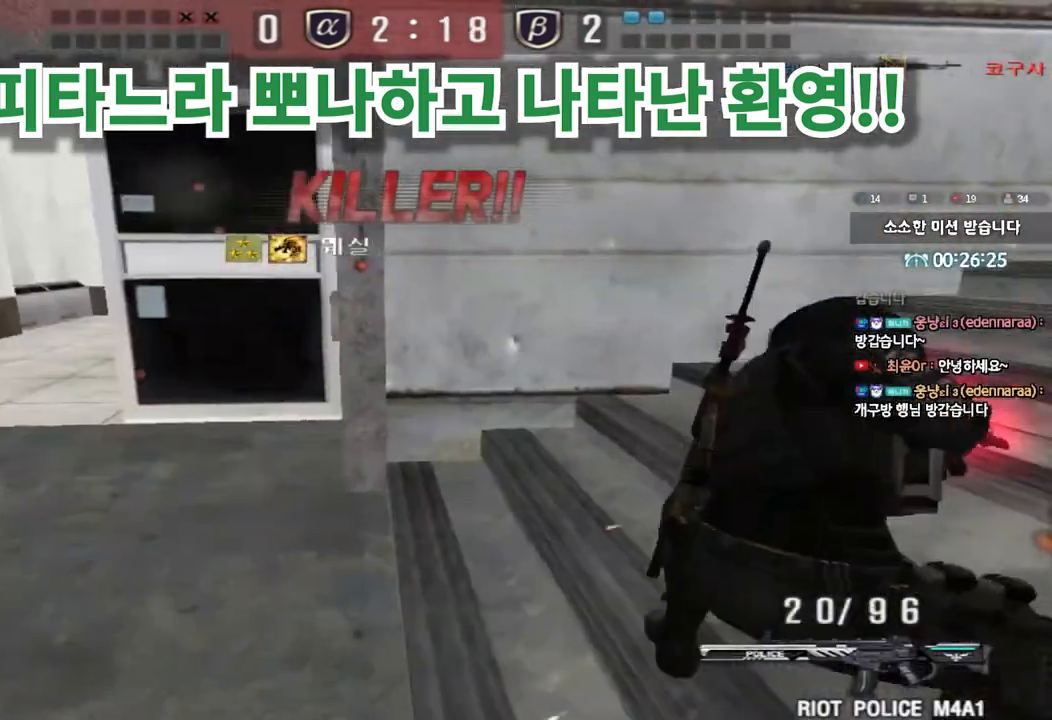
{"keys": [], "events": [[67, "tab", "down"], [350, "tab", "up"]]}
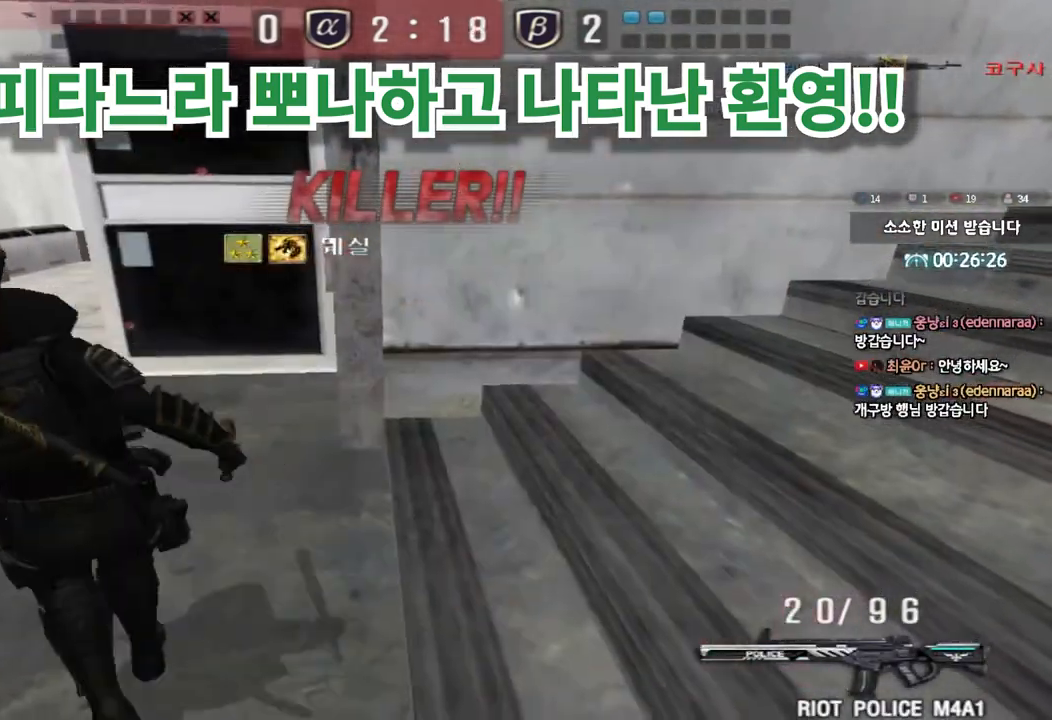
{"keys": [], "events": []}
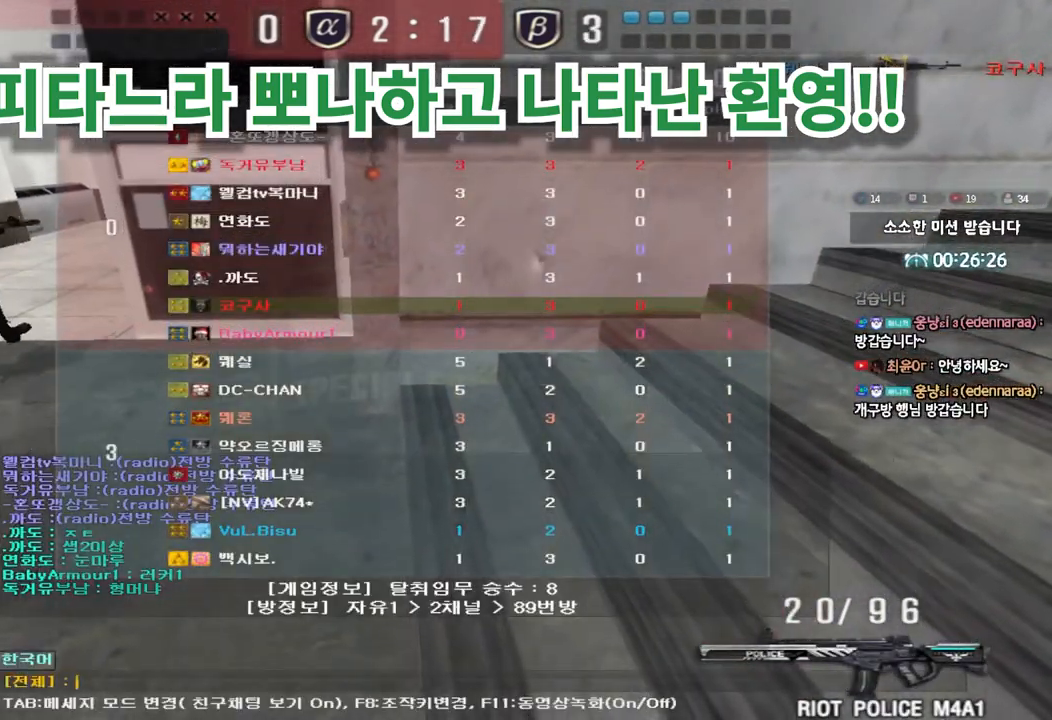
{"keys": [], "events": [[50, "w", "down"], [133, "r", "down"], [150, "w", "up"], [183, "r", "up"], [317, "d", "down"], [417, "d", "up"]]}
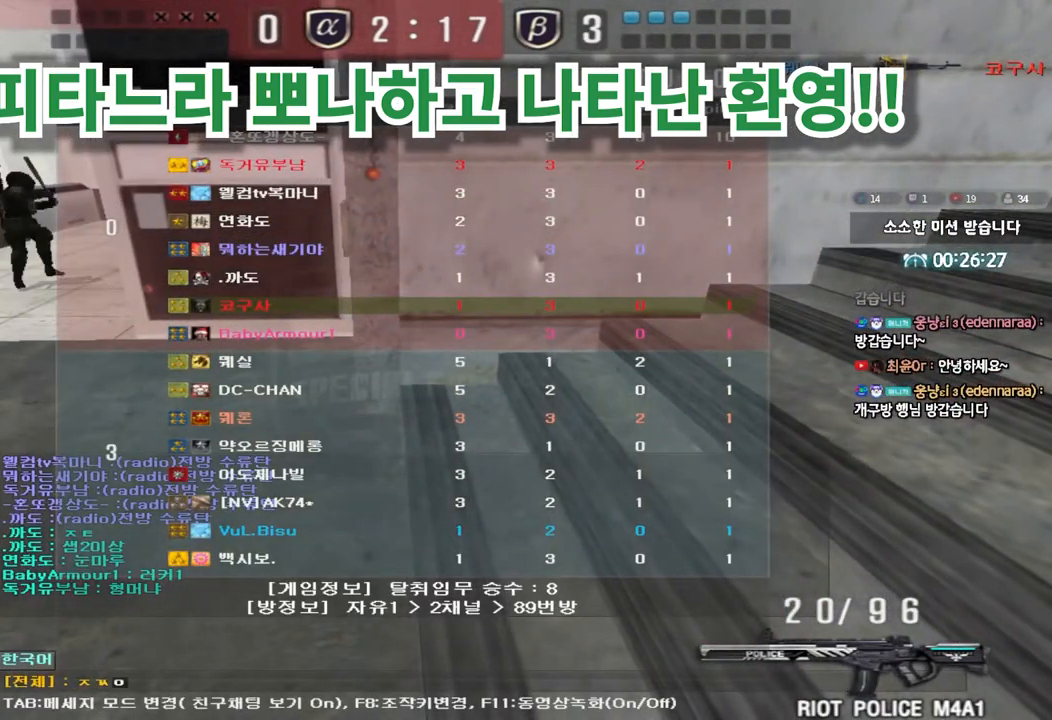
{"keys": [], "events": [[433, "d", "down"], [483, "d", "up"]]}
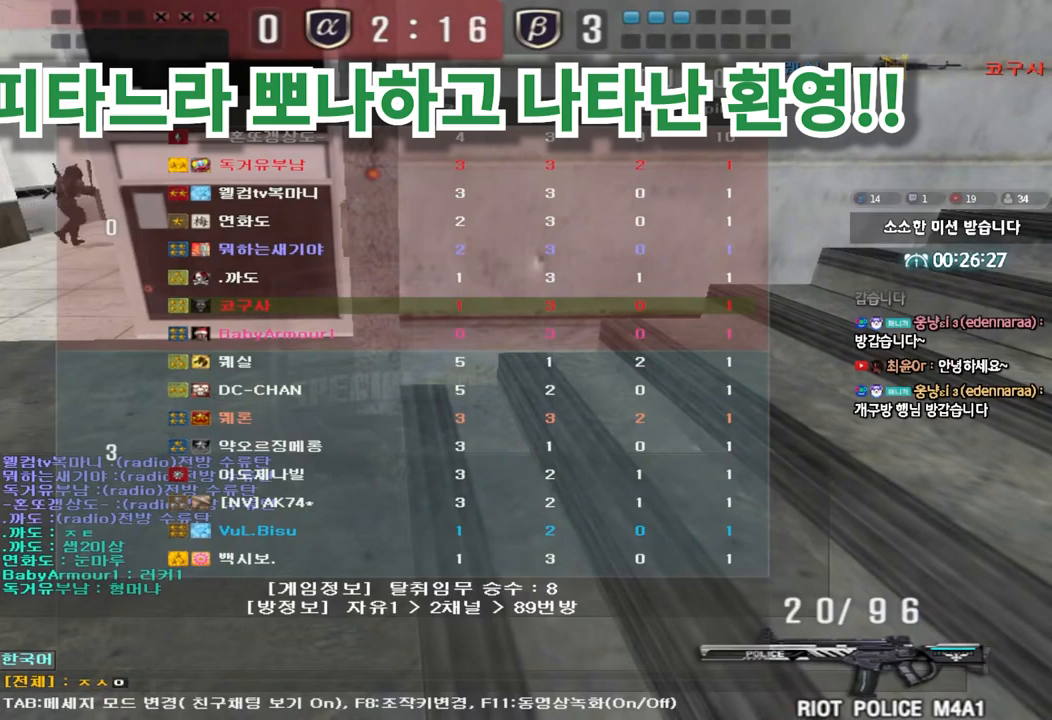
{"keys": [], "events": [[217, "a", "down"], [283, "a", "up"]]}
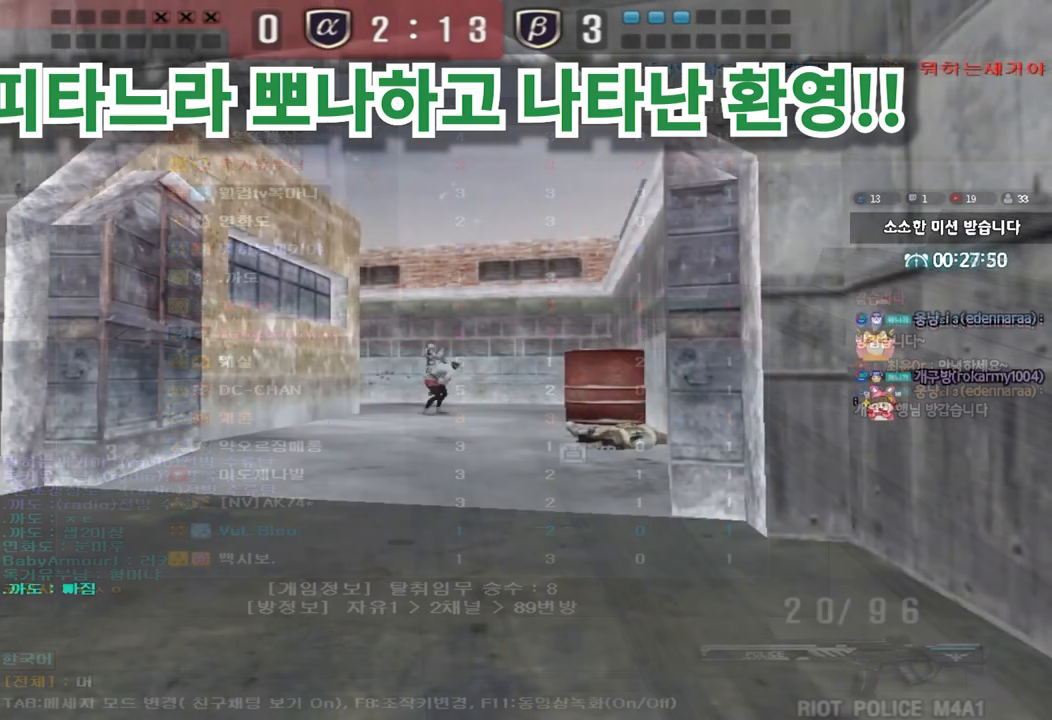
{"keys": [], "events": []}
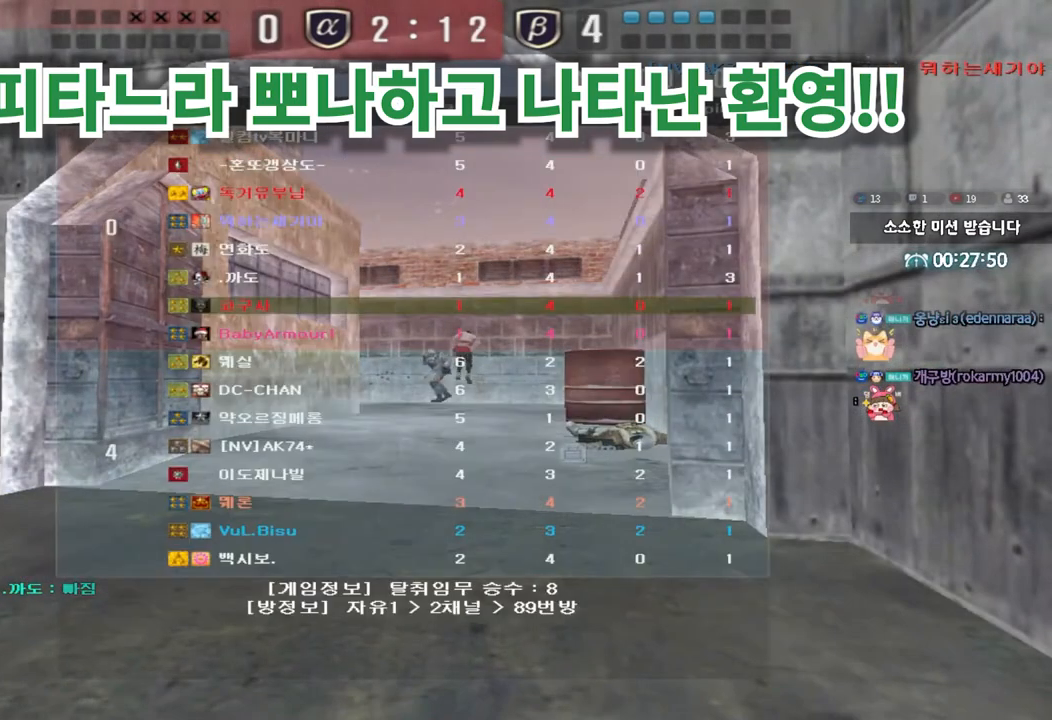
{"keys": [], "events": []}
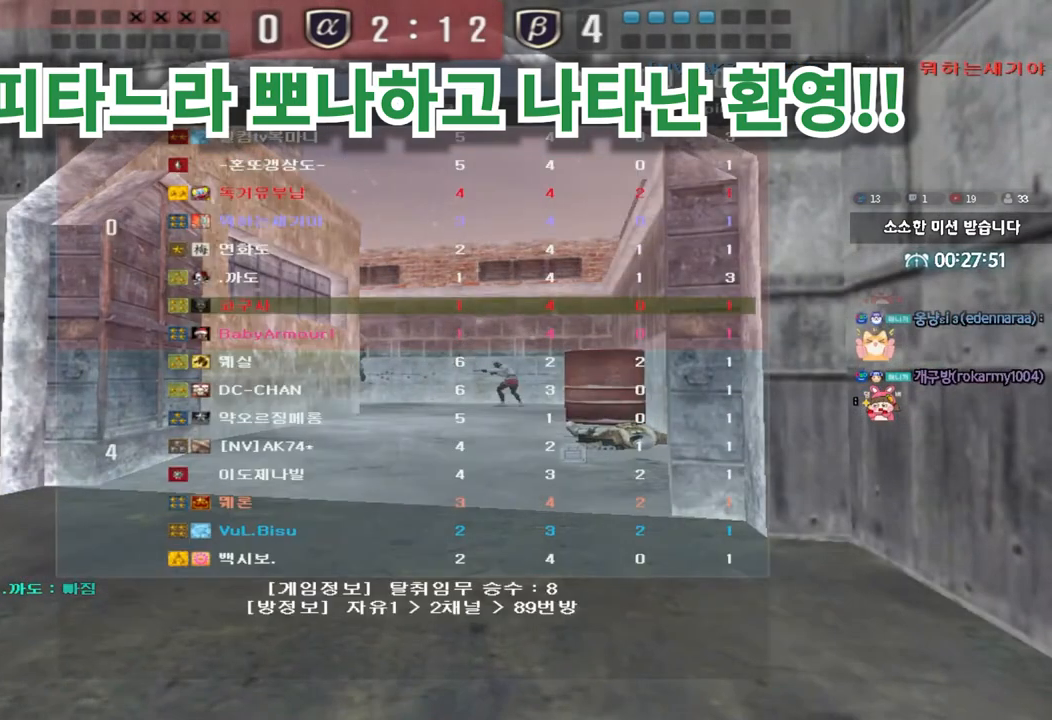
{"keys": [], "events": []}
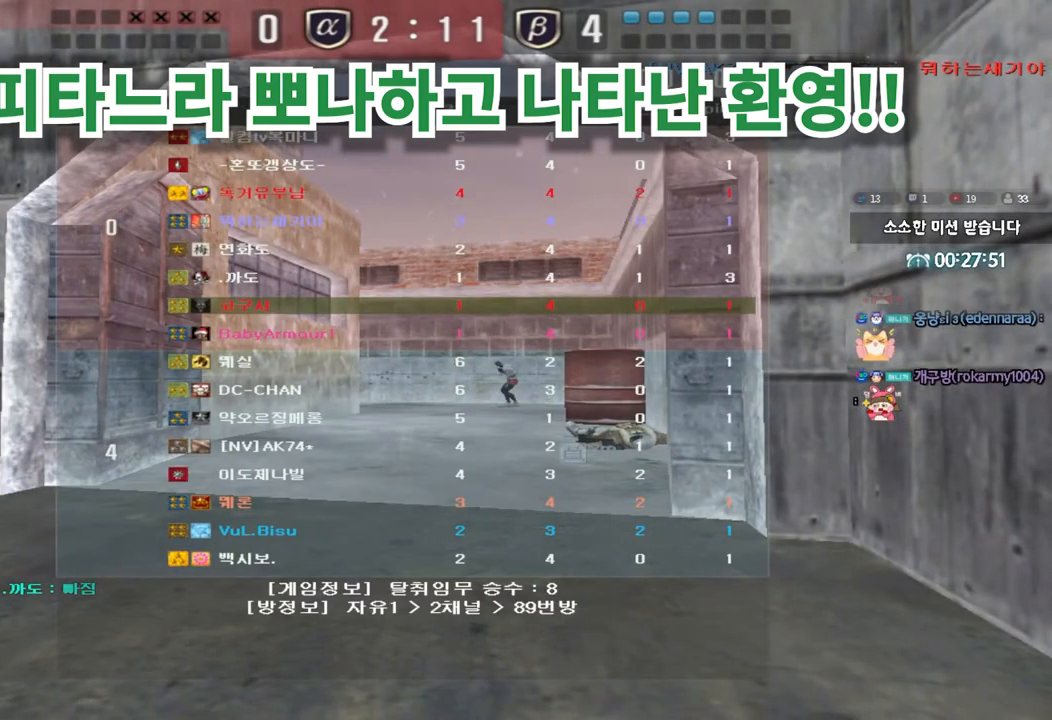
{"keys": [], "events": []}
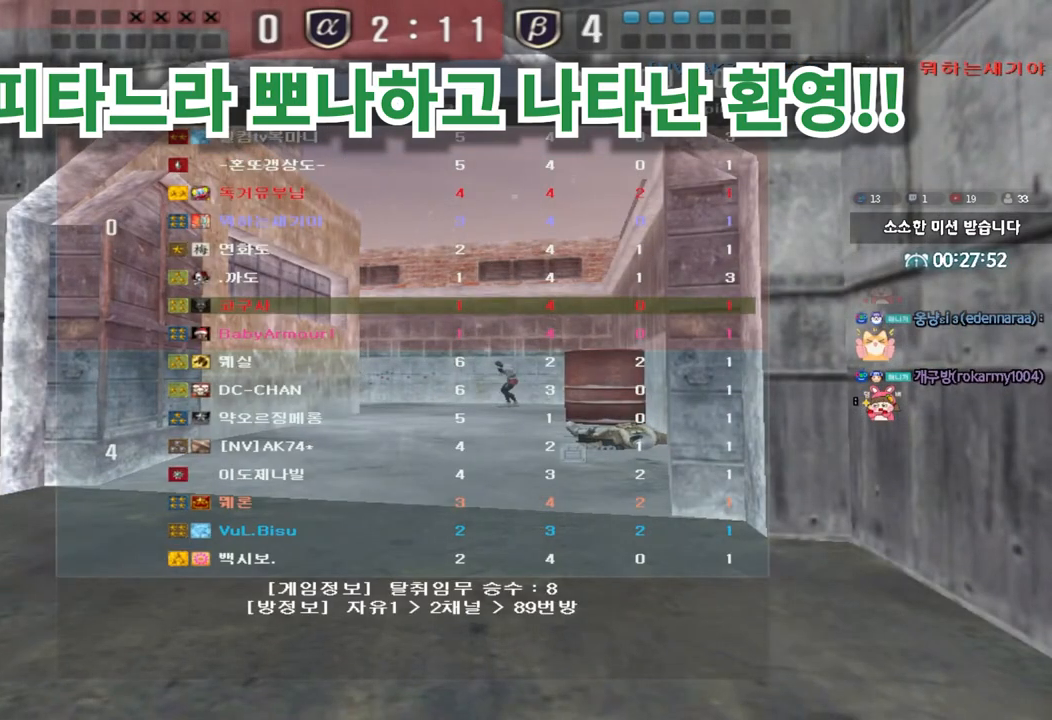
{"keys": [], "events": []}
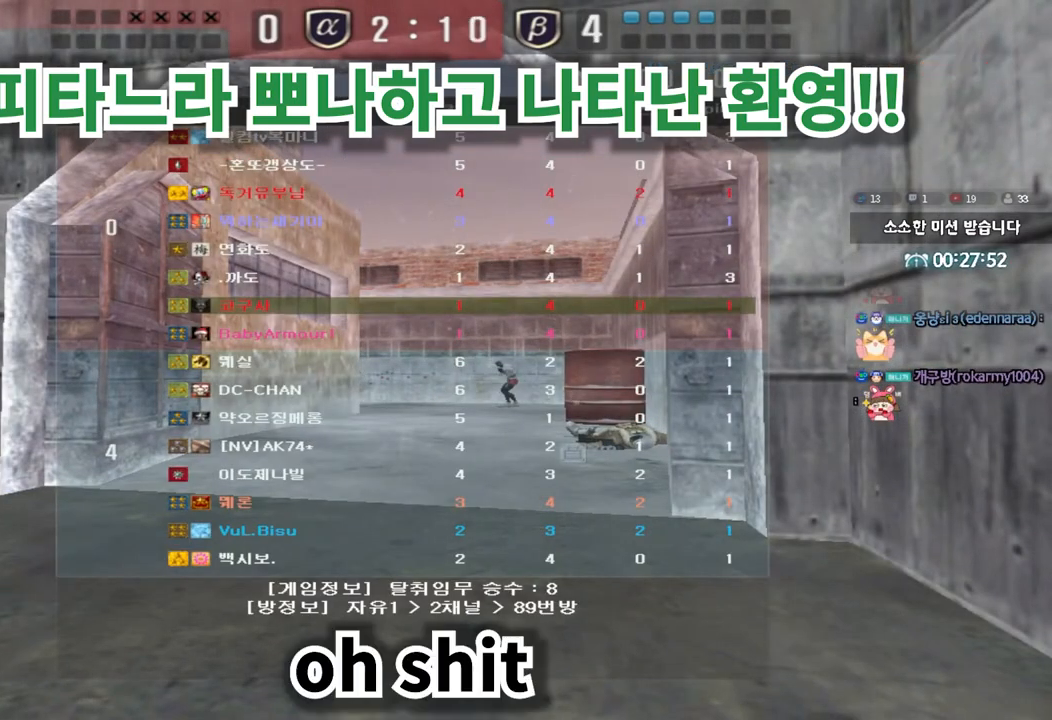
{"keys": [], "events": []}
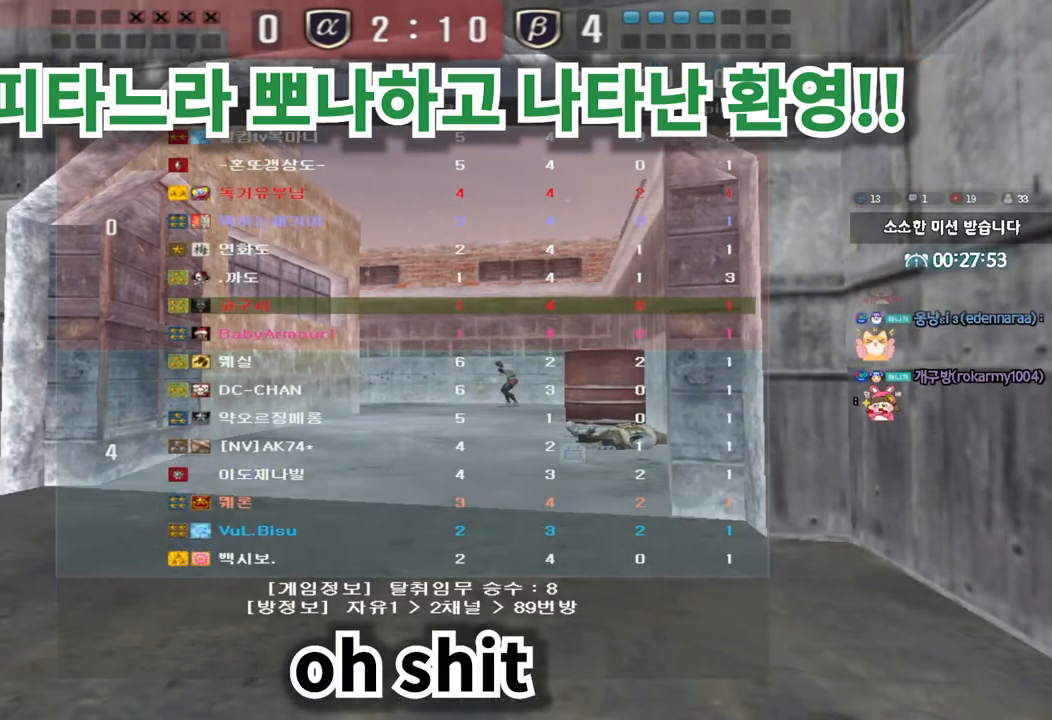
{"keys": [], "events": []}
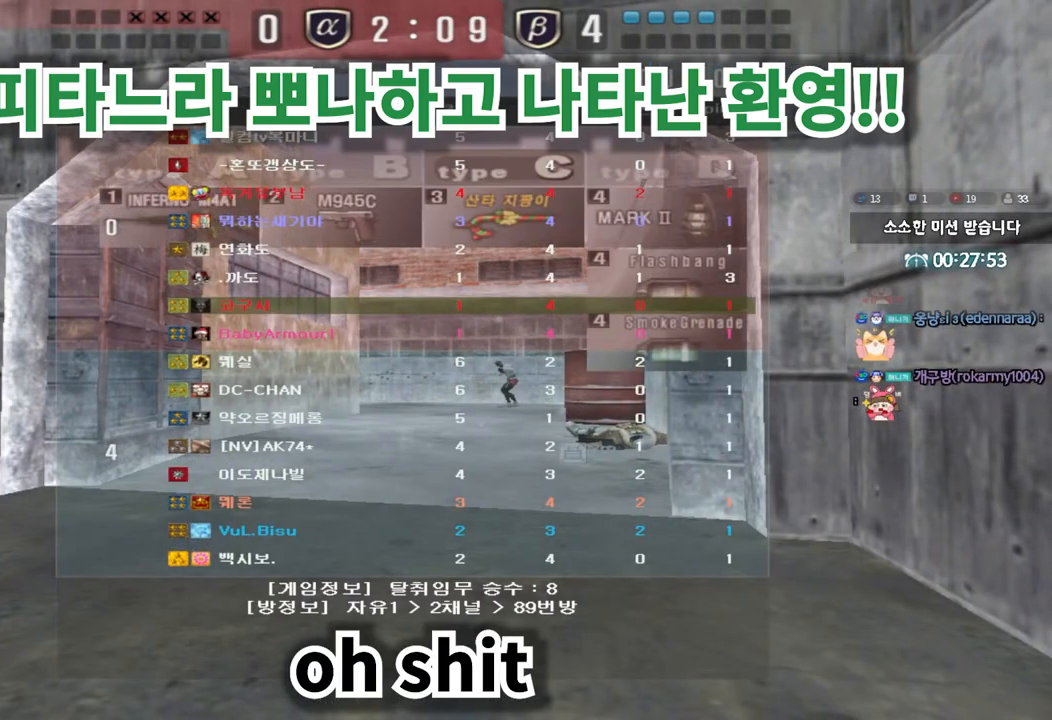
{"keys": [], "events": []}
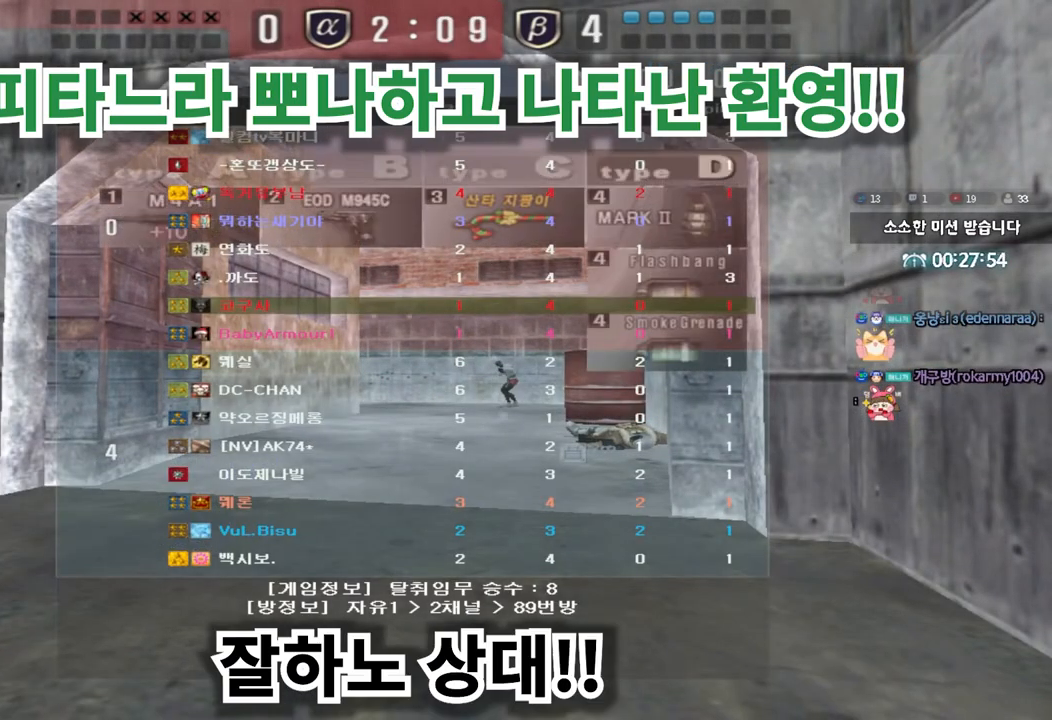
{"keys": ["w"], "events": [[483, "w", "down"]]}
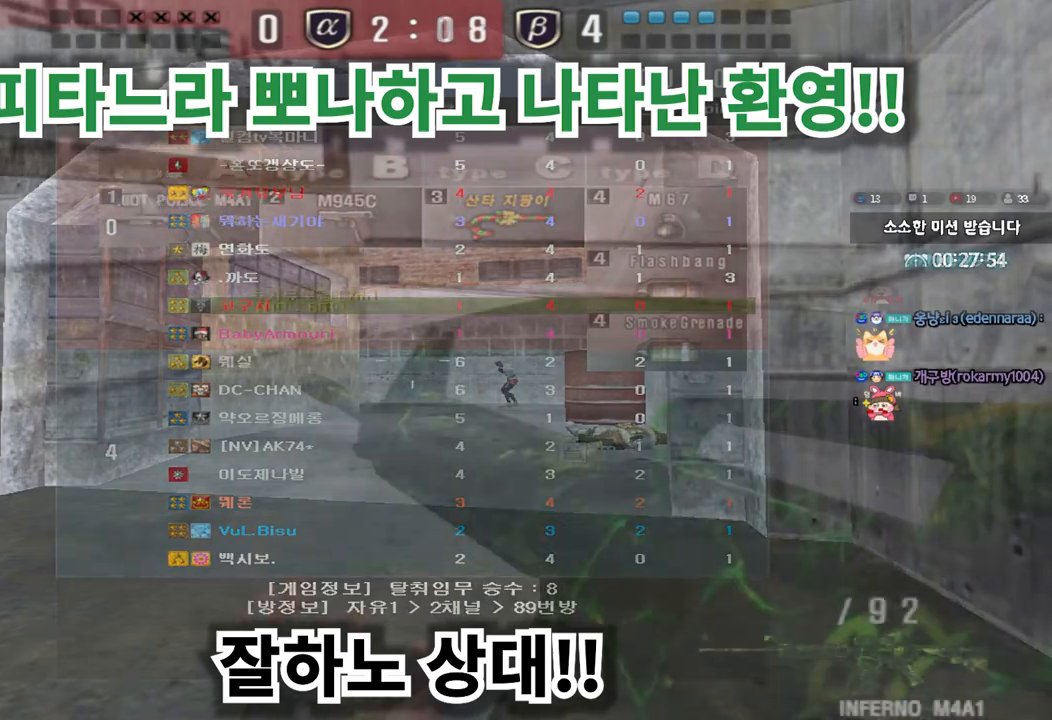
{"keys": ["d", "w"], "events": [[67, "d", "down"], [367, "ctrl", "down"], [367, "d", "up"], [383, "w", "up"], [467, "ctrl", "up"], [467, "d", "down"], [467, "w", "down"]]}
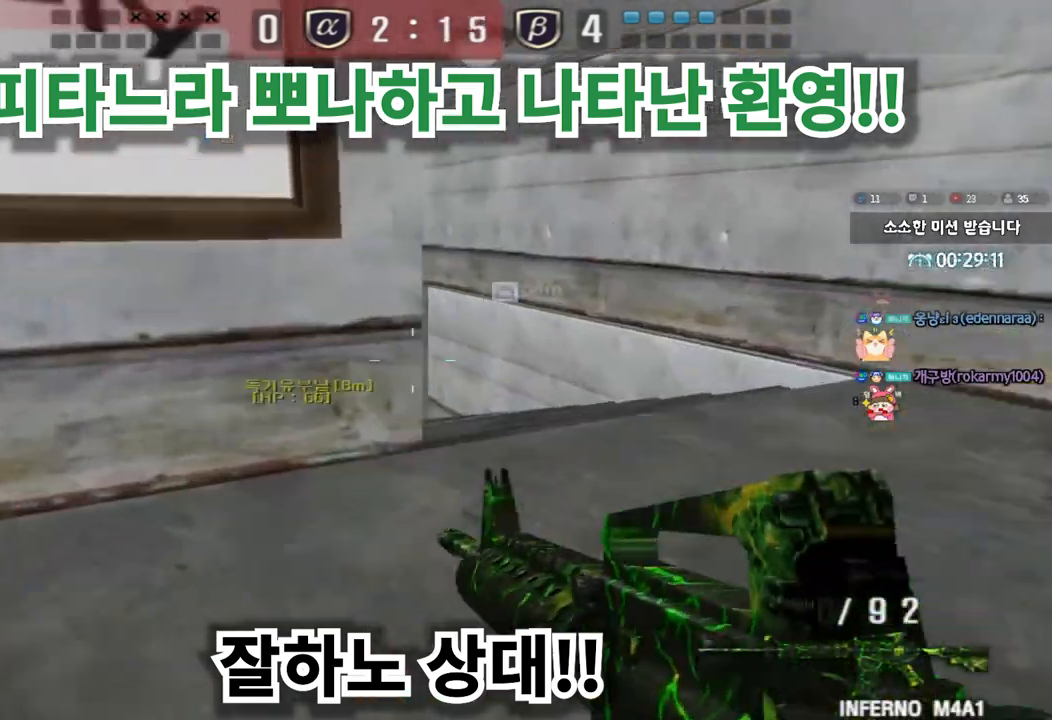
{"keys": ["a", "ctrl", "w"], "events": [[383, "ctrl", "down"], [383, "d", "up"], [383, "w", "up"], [500, "a", "down"], [500, "w", "down"]]}
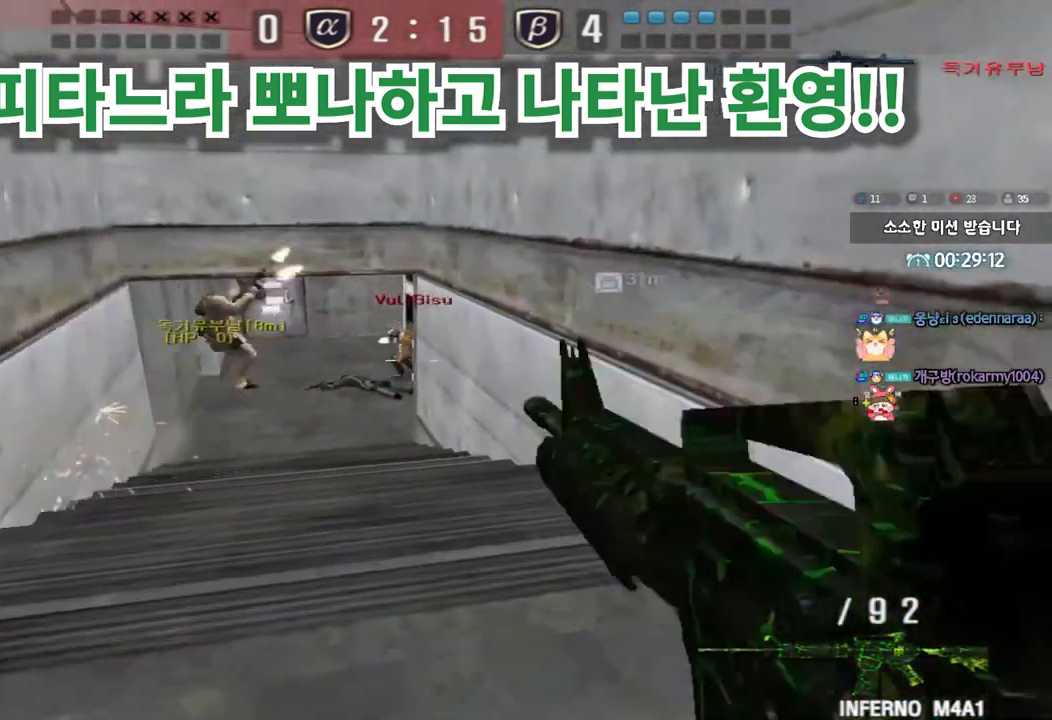
{"keys": ["d", "w"], "events": [[17, "ctrl", "up"], [417, "a", "up"], [467, "d", "down"]]}